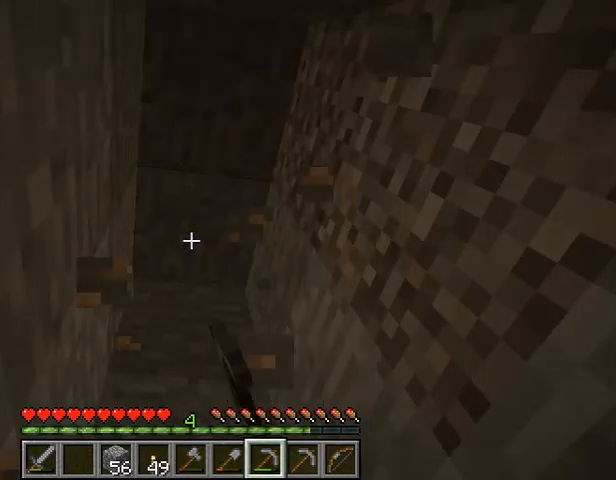
Gameplay with keyboard; each line is a JSON object with the keys held at the frame after it. "events" lists presses ("down") and releases ("up") of "1", "2", "3", "4", "5", "a", "alt", "b", "c", "ctrl", "d", "e", "f", "g", "q", "r", "s", "shift", "space", "t", "tab", "v", "w", "x" and "z" between this image and that frame as [ms after this image, input, new state], when the widget could be followed in between. No other keys are recorded. Mouse input is not recorded.
{"keys": ["w"], "events": [[367, "w", "down"]]}
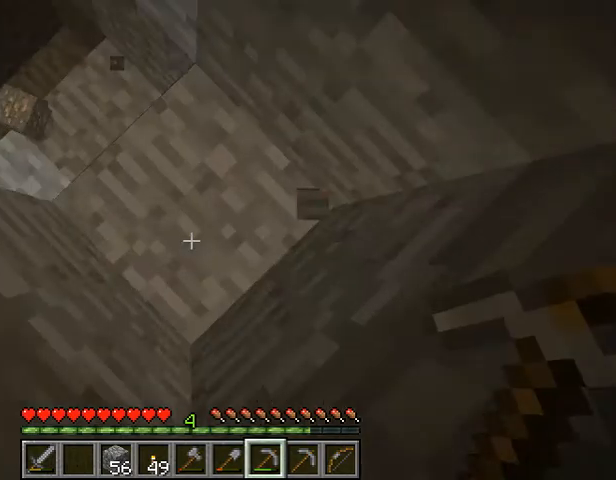
{"keys": [], "events": [[100, "w", "up"]]}
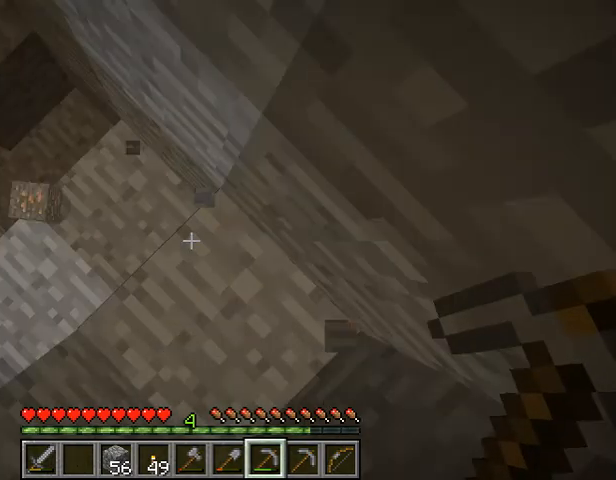
{"keys": [], "events": []}
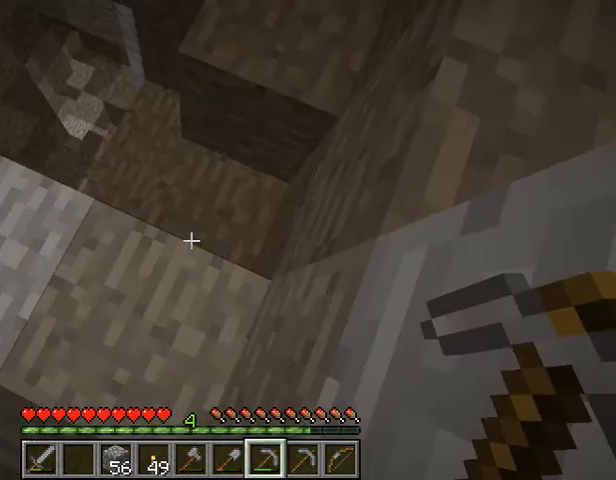
{"keys": ["w"], "events": [[400, "w", "down"]]}
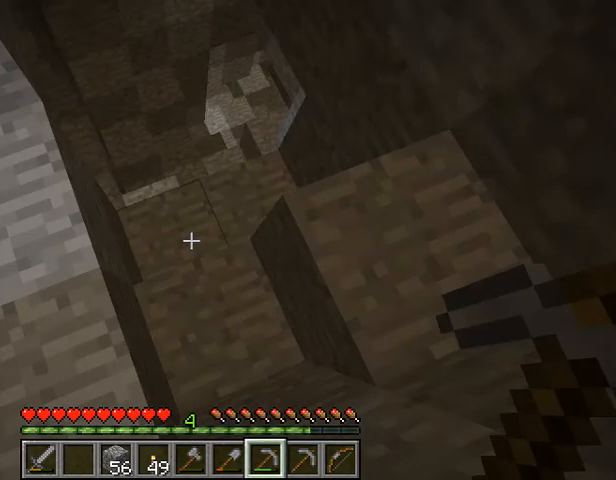
{"keys": ["w"], "events": [[233, "w", "up"], [400, "w", "down"]]}
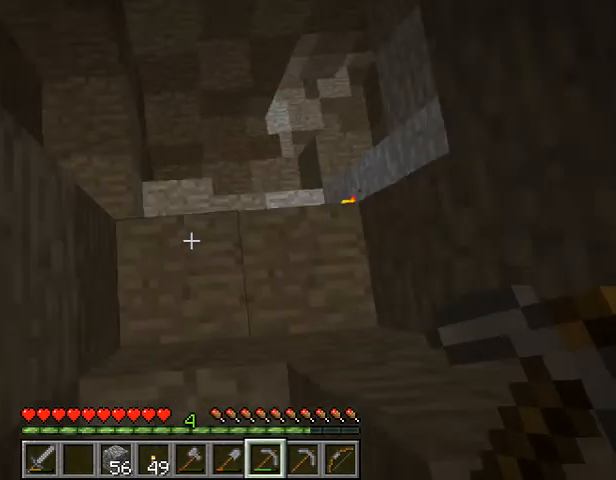
{"keys": [], "events": [[67, "w", "up"]]}
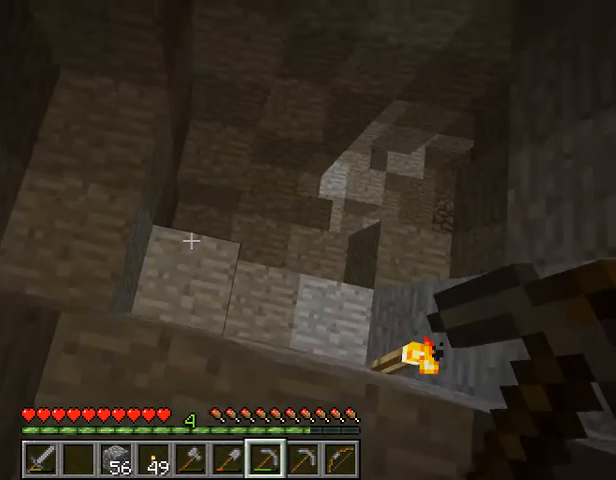
{"keys": ["w"], "events": [[433, "w", "down"]]}
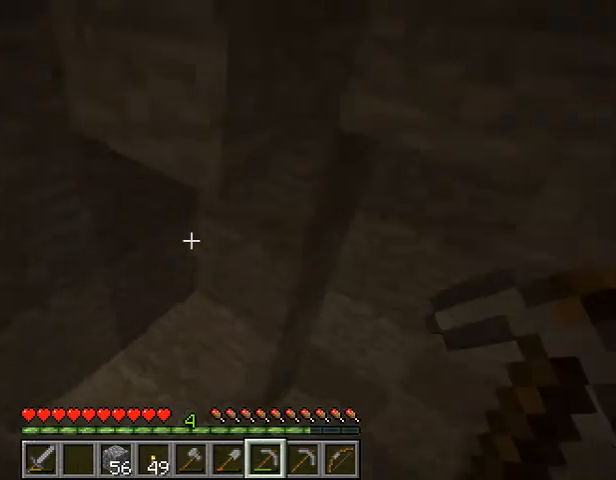
{"keys": [], "events": [[267, "w", "up"]]}
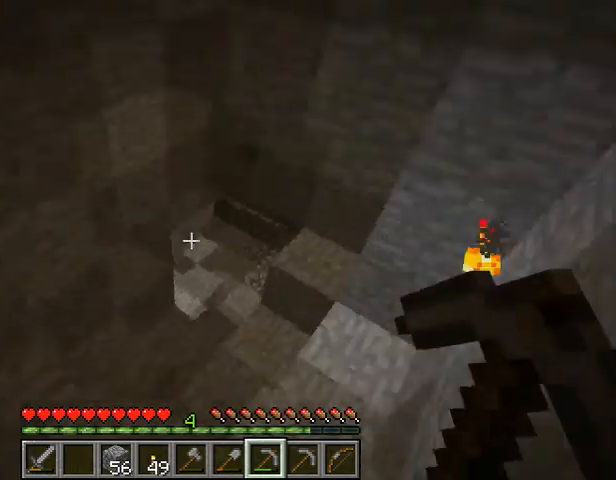
{"keys": ["w"], "events": [[267, "w", "down"]]}
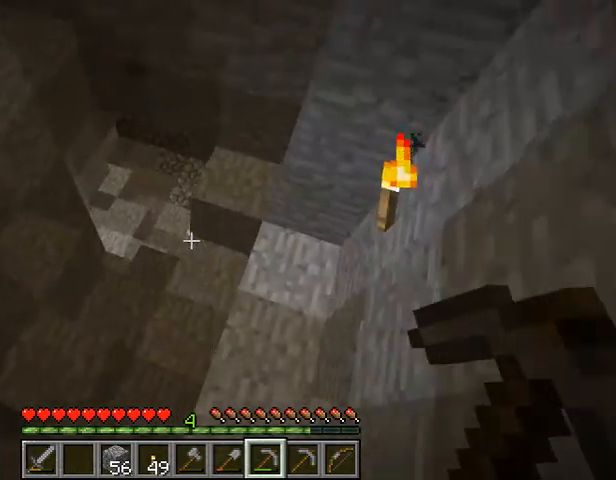
{"keys": ["w"], "events": [[33, "w", "up"], [333, "w", "down"]]}
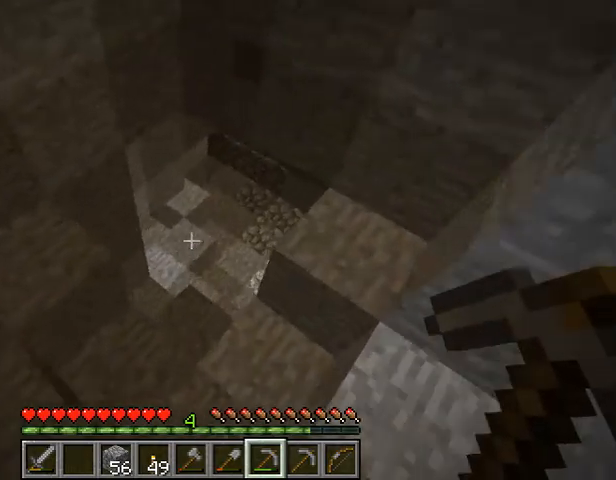
{"keys": ["w"], "events": [[167, "w", "up"], [400, "w", "down"]]}
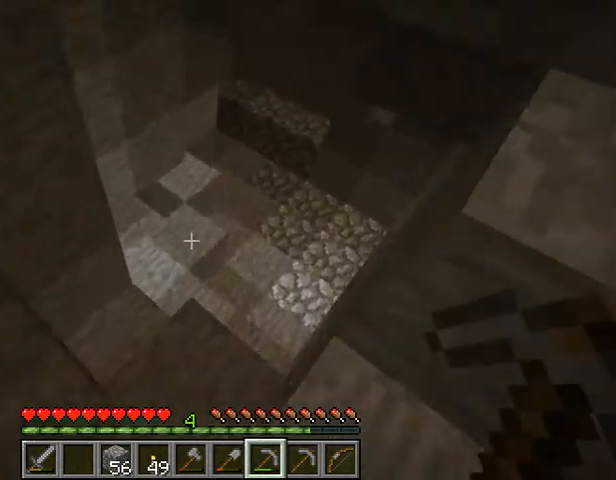
{"keys": ["w"], "events": [[200, "w", "up"], [467, "w", "down"]]}
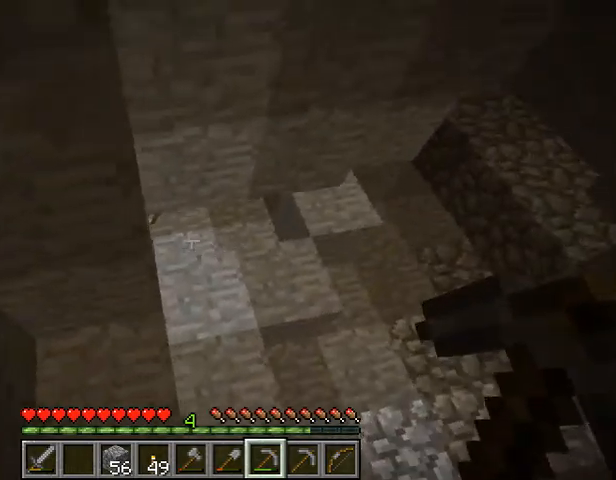
{"keys": [], "events": [[200, "w", "up"]]}
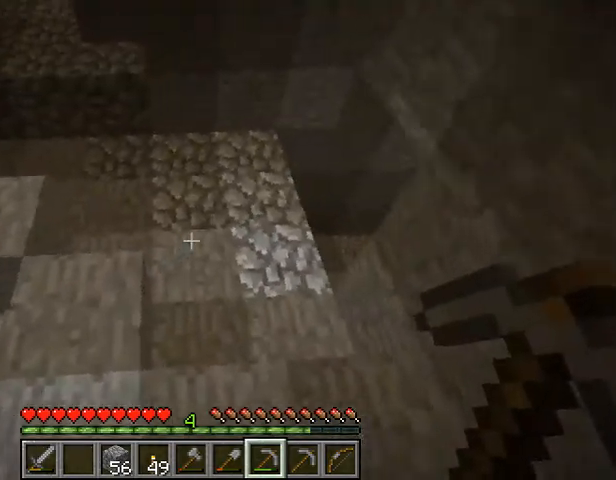
{"keys": [], "events": [[33, "w", "down"], [300, "w", "up"]]}
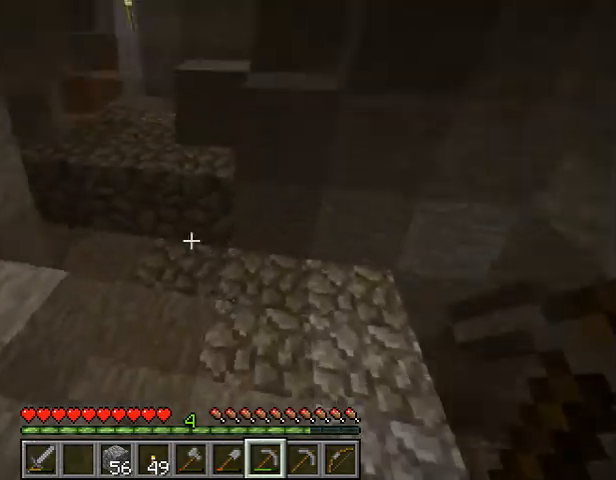
{"keys": [], "events": []}
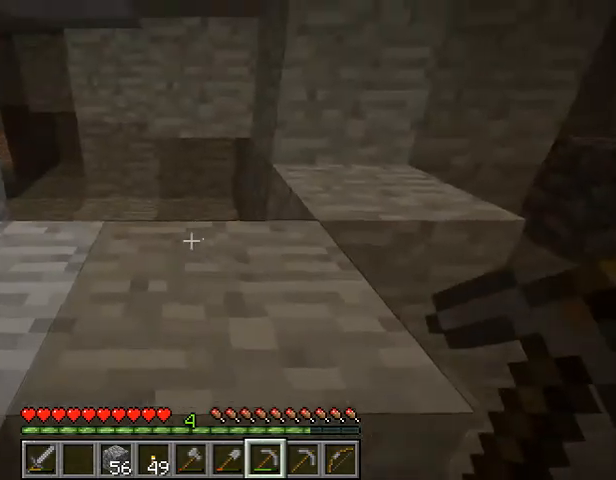
{"keys": ["space", "w"], "events": [[167, "w", "down"], [333, "space", "down"]]}
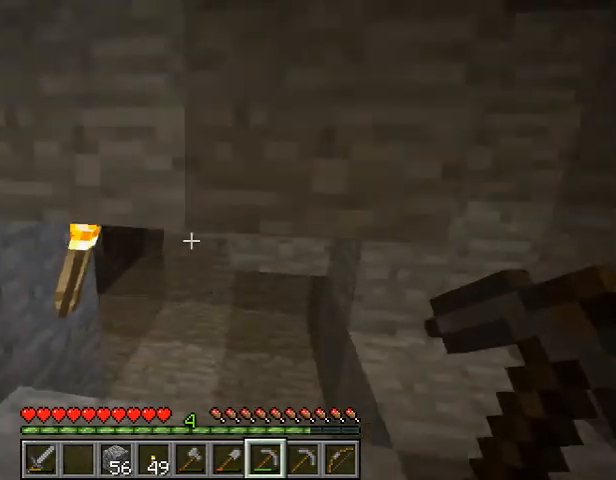
{"keys": [], "events": [[33, "space", "up"], [333, "w", "up"]]}
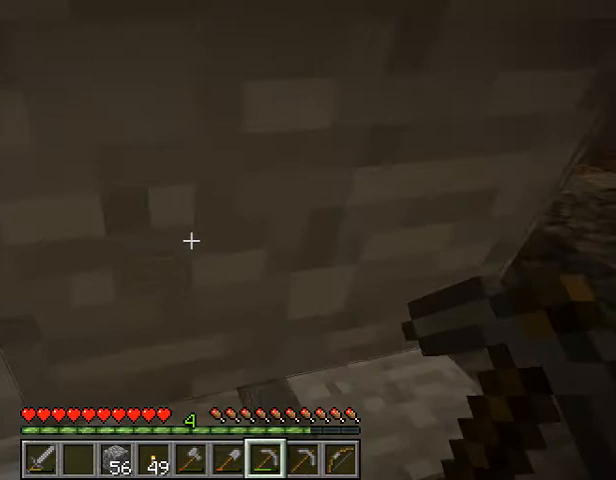
{"keys": [], "events": []}
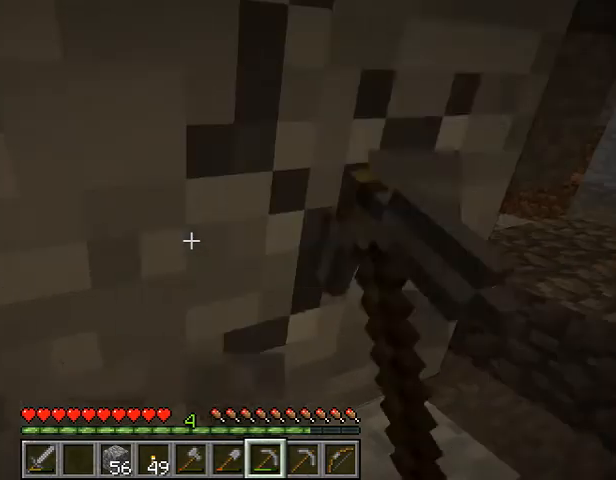
{"keys": [], "events": []}
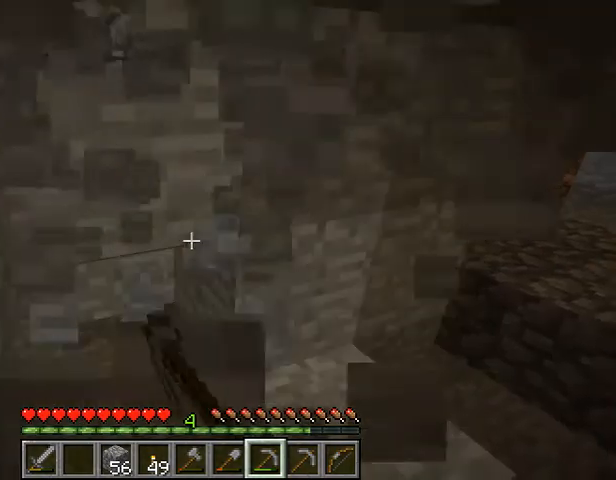
{"keys": ["w"], "events": [[167, "w", "down"]]}
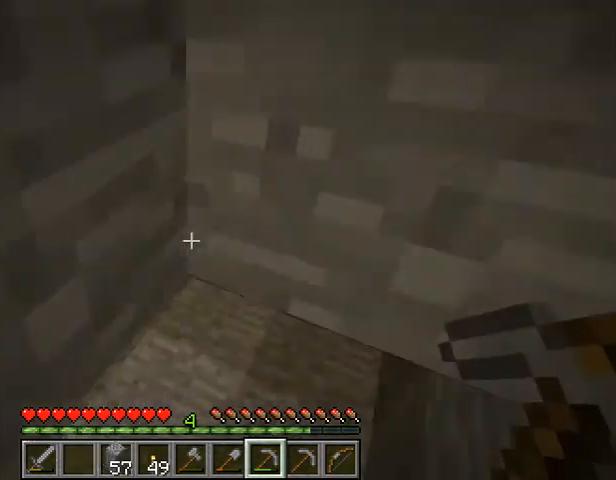
{"keys": ["w"], "events": [[33, "w", "up"], [433, "w", "down"]]}
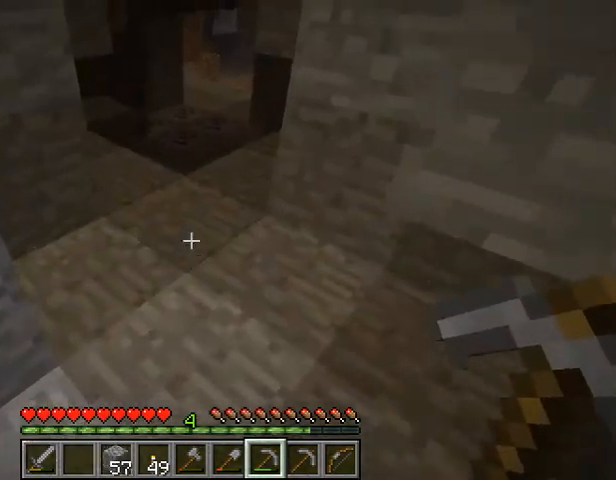
{"keys": ["w"], "events": []}
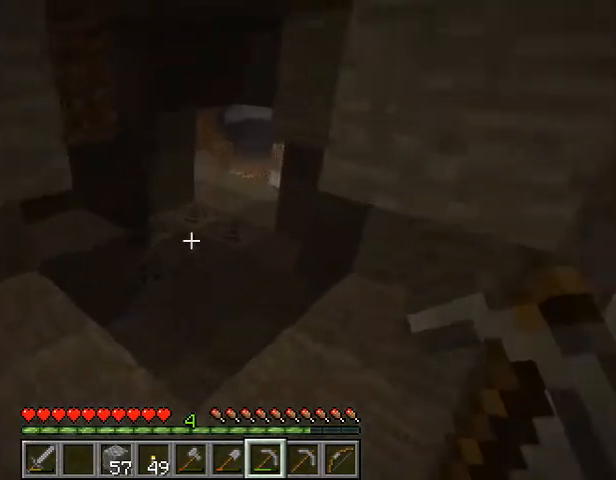
{"keys": ["w"], "events": [[400, "w", "up"], [500, "w", "down"]]}
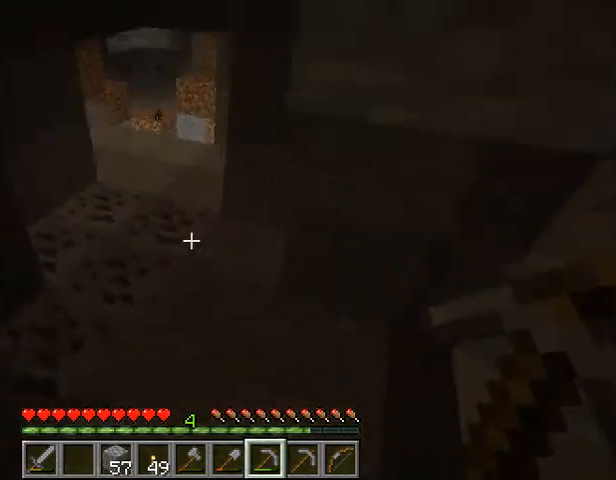
{"keys": [], "events": [[400, "w", "up"]]}
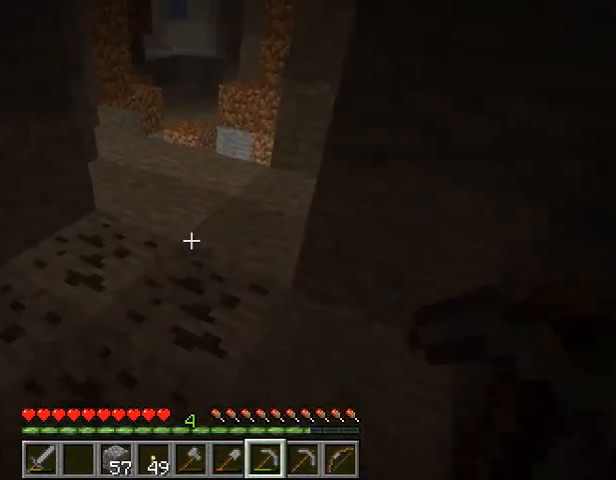
{"keys": [], "events": []}
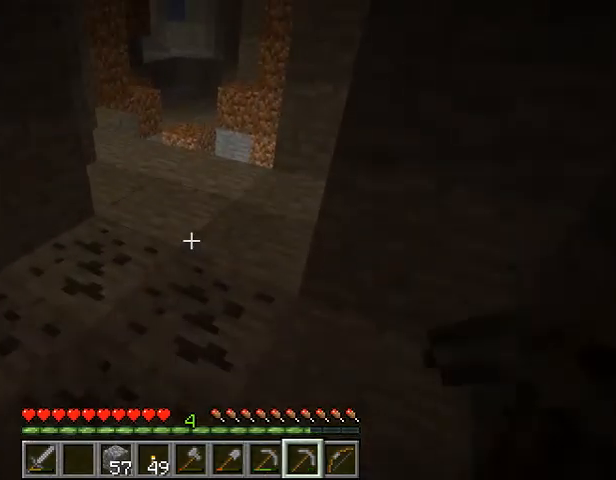
{"keys": [], "events": []}
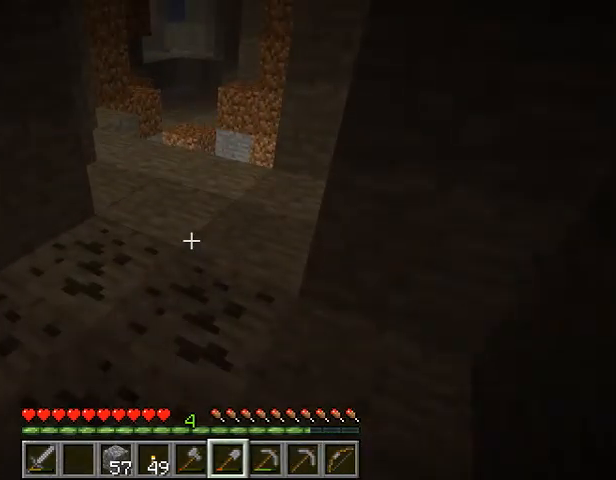
{"keys": [], "events": []}
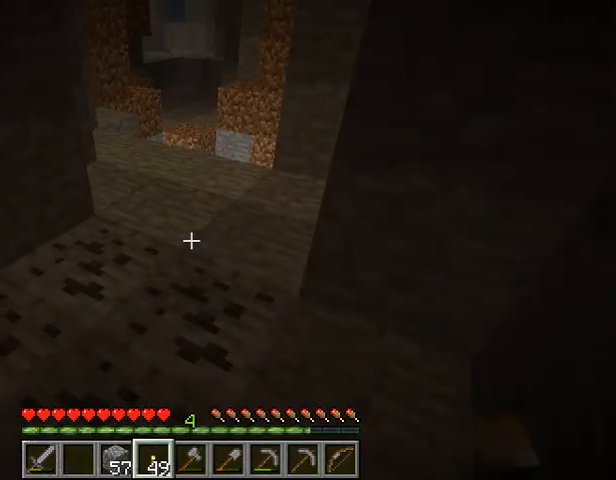
{"keys": [], "events": []}